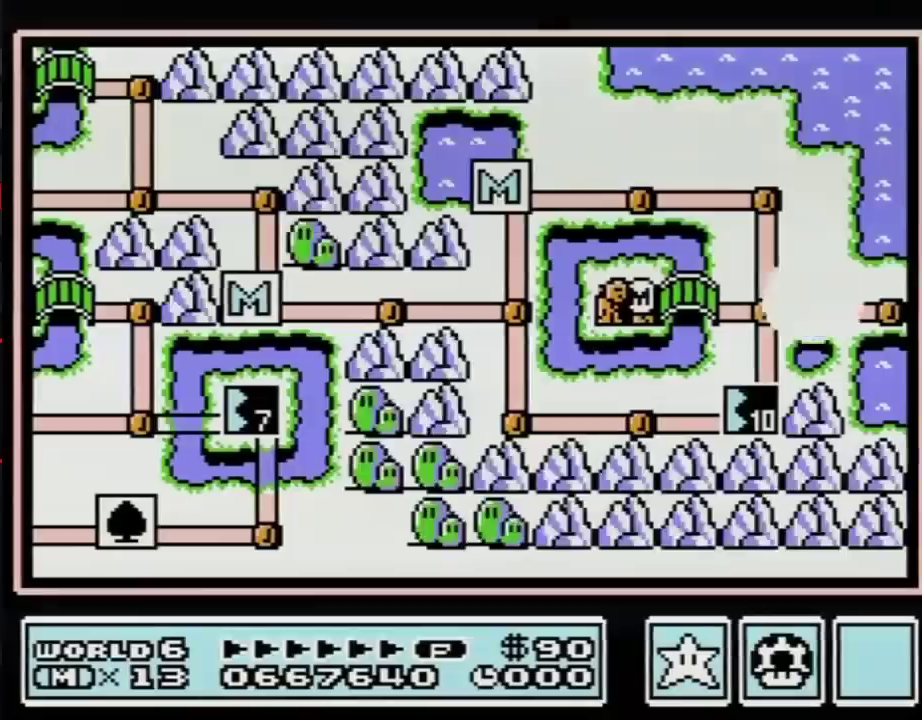
Gameplay with a controller (Nintendo layout); each line is a JSON object with the inputs held at the frame after it. "events" lists button and stick changes between this image and that frame as [ms after this image, input, new state], when the widget could be followed in between. Not read: L3 R3.
{"buttons": ["DPAD_RIGHT"], "events": [[133, "DPAD_RIGHT", "down"]]}
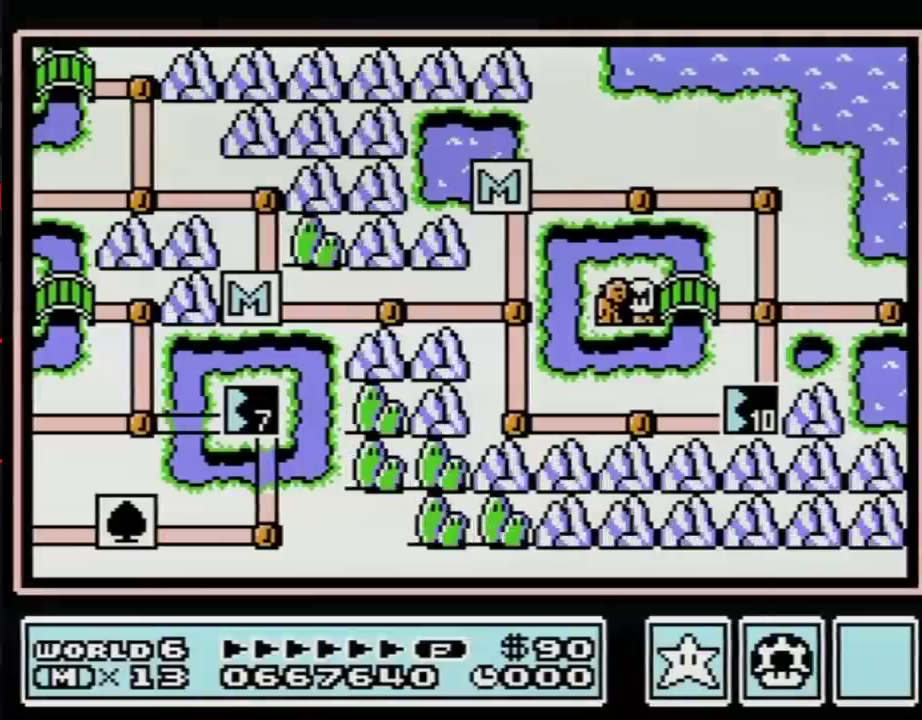
{"buttons": ["DPAD_RIGHT"], "events": []}
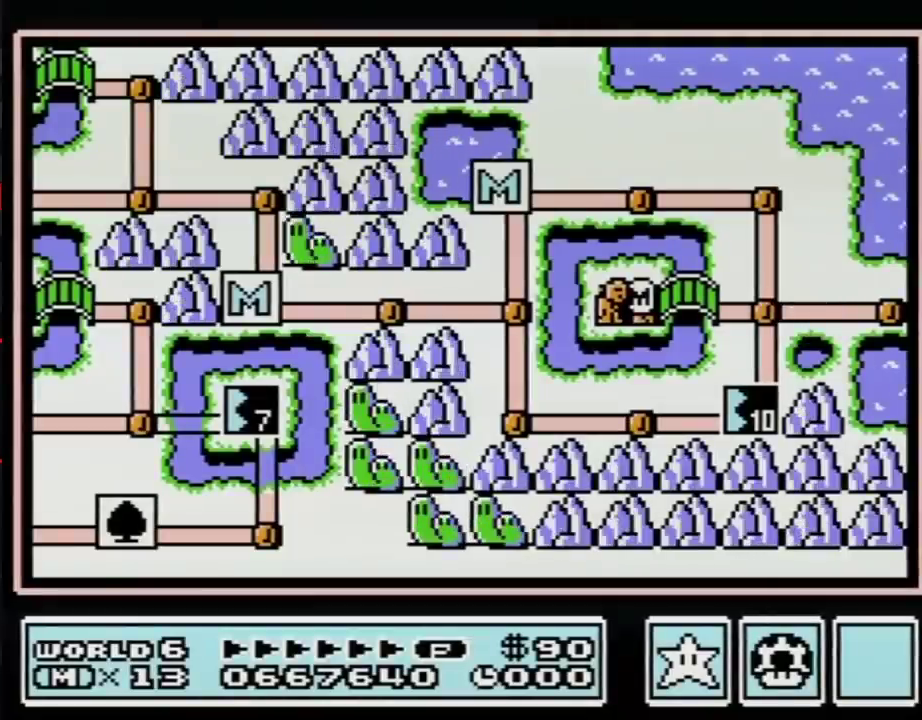
{"buttons": ["DPAD_RIGHT"], "events": []}
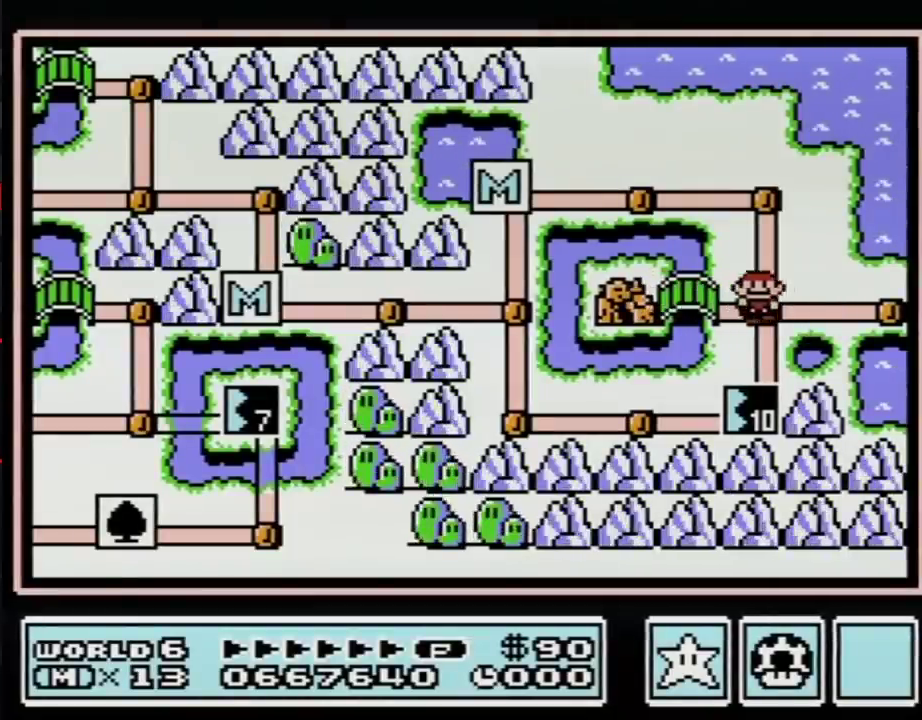
{"buttons": ["DPAD_RIGHT"], "events": [[33, "DPAD_RIGHT", "up"], [100, "DPAD_RIGHT", "down"]]}
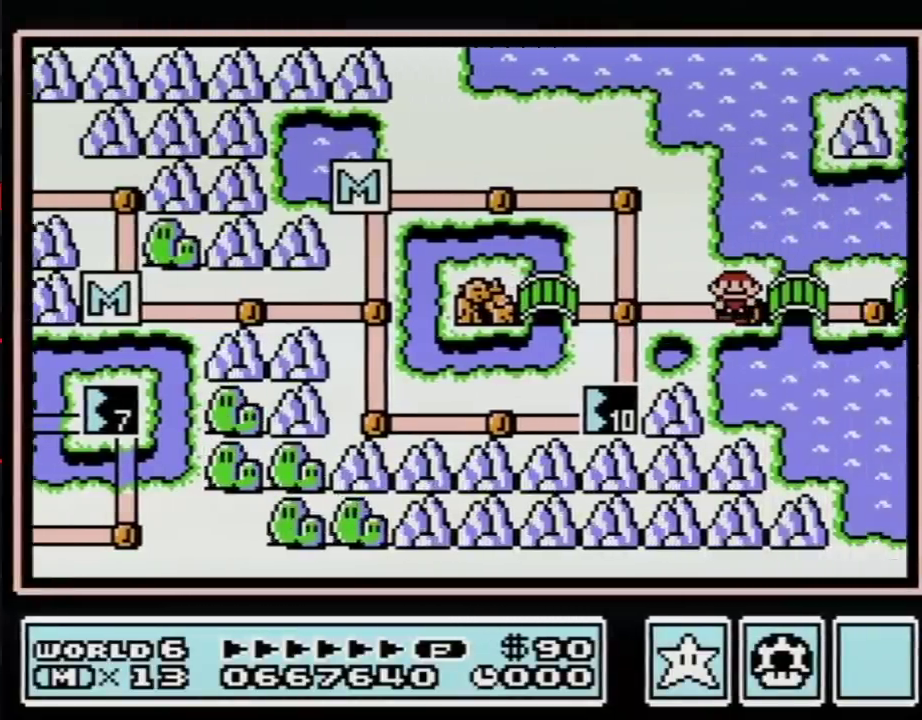
{"buttons": ["DPAD_RIGHT"], "events": []}
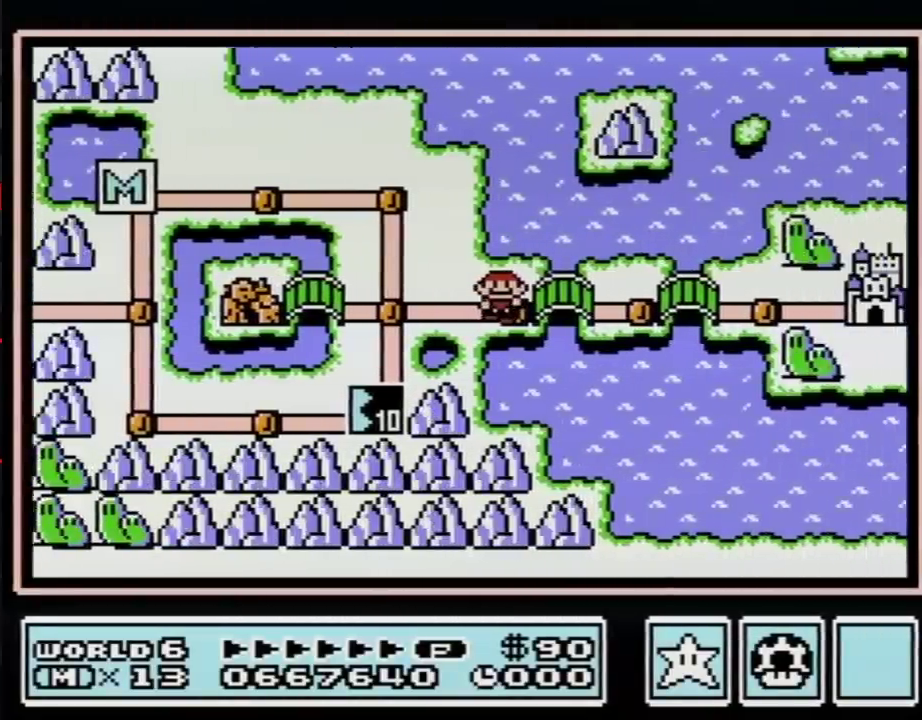
{"buttons": ["DPAD_RIGHT"], "events": []}
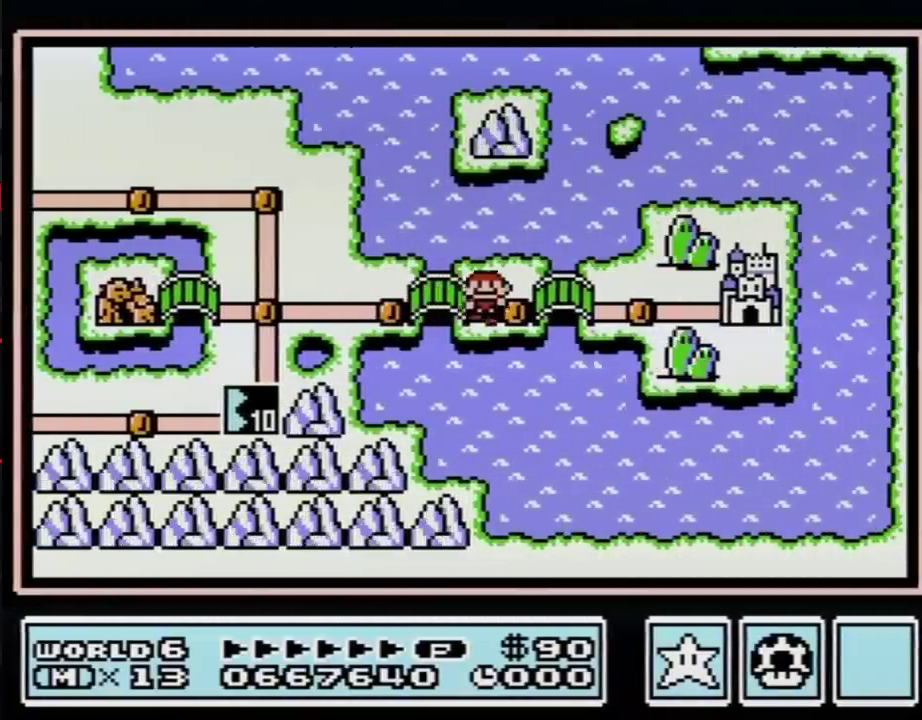
{"buttons": ["DPAD_RIGHT"], "events": []}
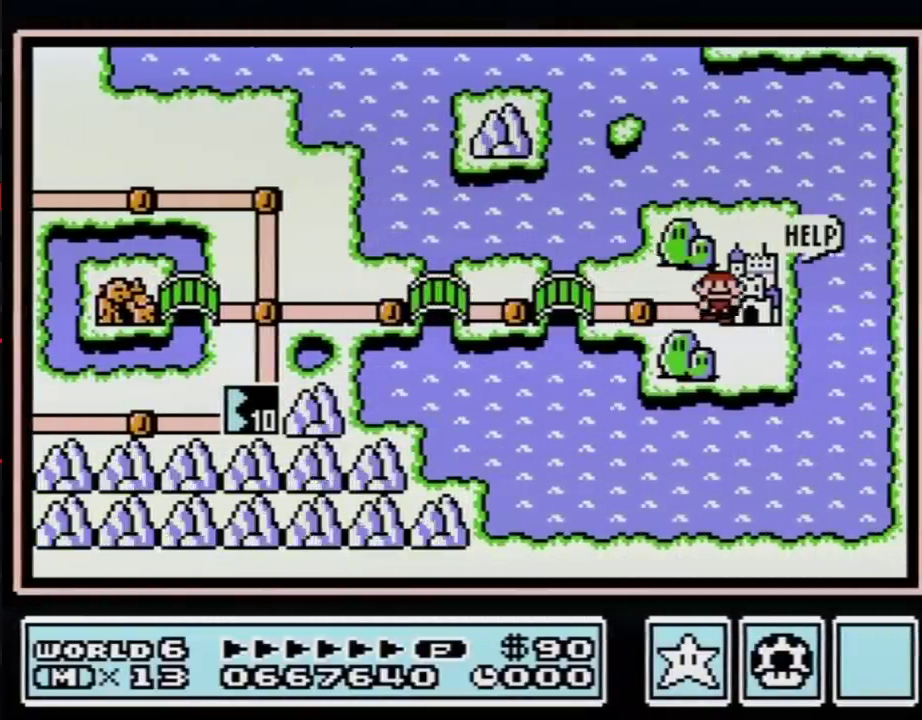
{"buttons": ["A"], "events": [[133, "DPAD_RIGHT", "up"], [167, "A", "down"]]}
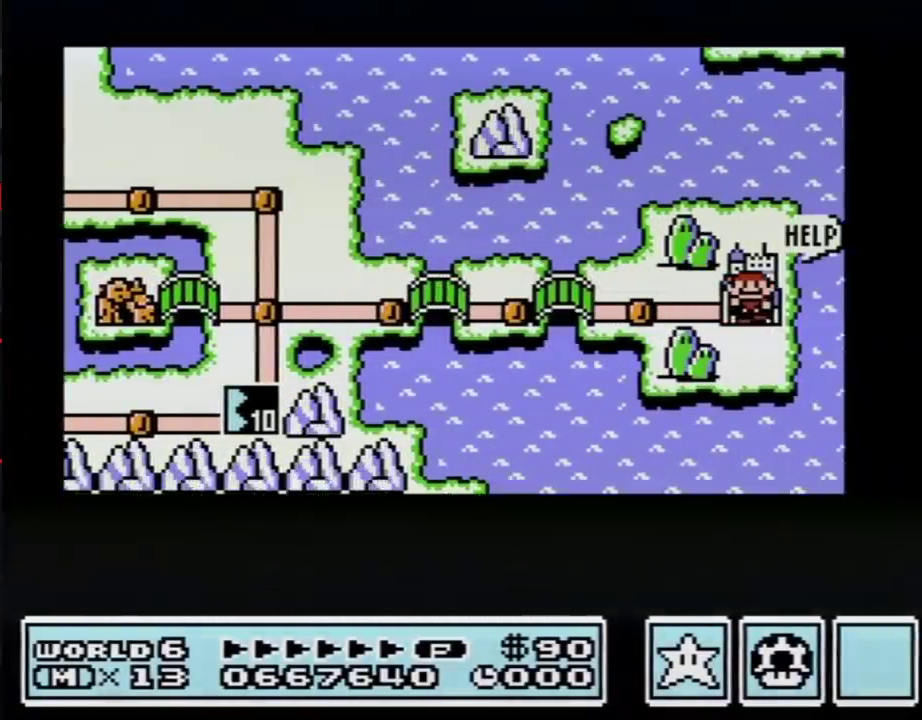
{"buttons": ["A"], "events": []}
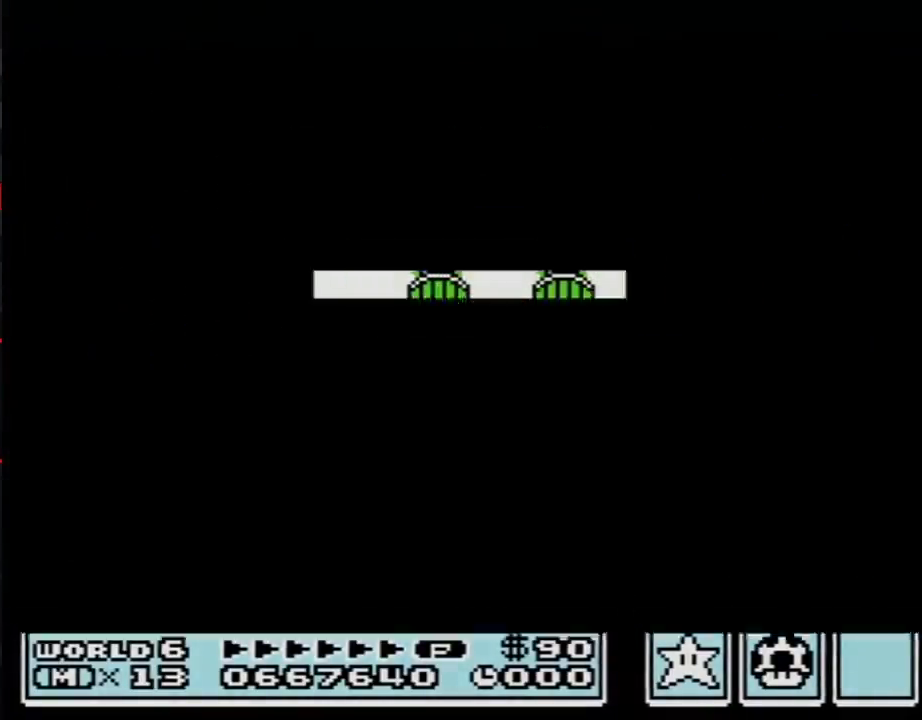
{"buttons": ["B", "DPAD_RIGHT"], "events": [[233, "A", "up"], [350, "DPAD_RIGHT", "down"], [383, "B", "down"]]}
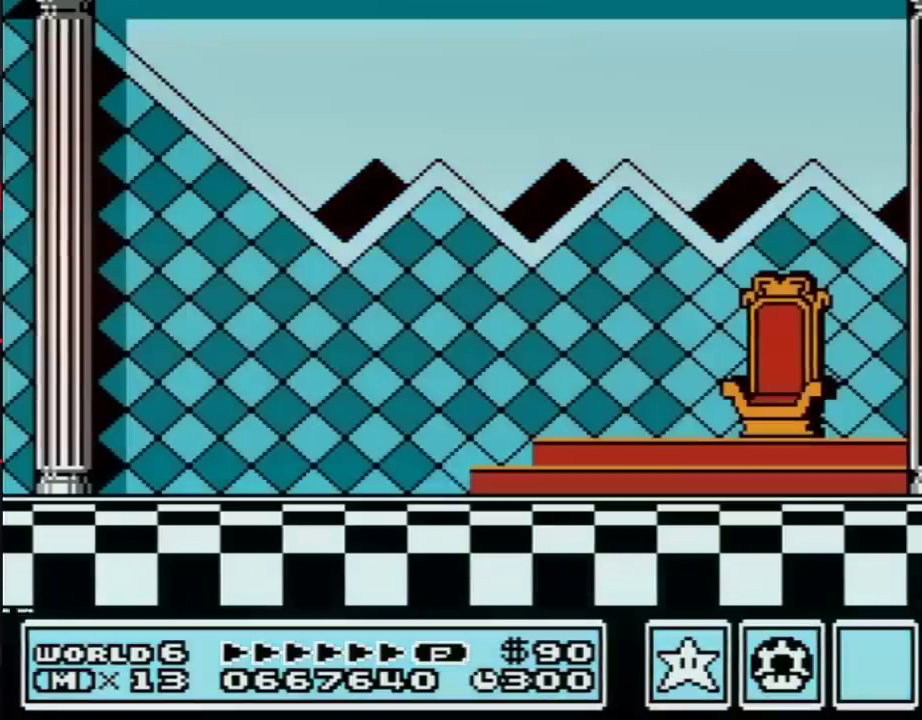
{"buttons": ["A", "DPAD_RIGHT"], "events": [[67, "A", "down"], [167, "A", "up"], [167, "B", "up"], [250, "A", "down"], [250, "B", "down"], [317, "B", "up"], [350, "A", "up"], [483, "A", "down"]]}
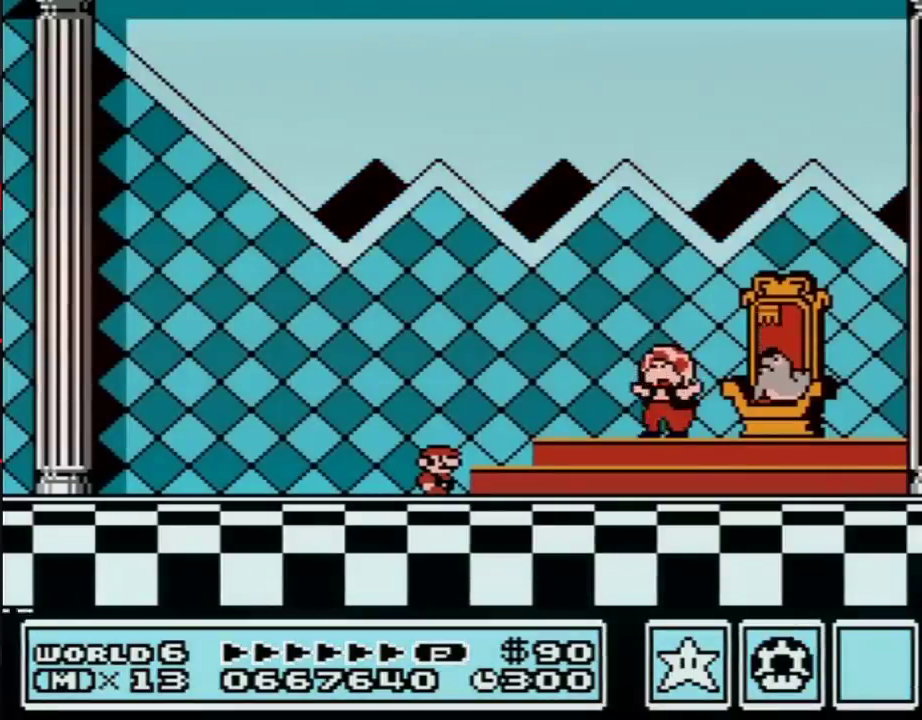
{"buttons": [], "events": [[33, "A", "up"], [133, "B", "down"], [167, "A", "down"], [200, "B", "up"], [233, "A", "up"], [250, "DPAD_RIGHT", "up"]]}
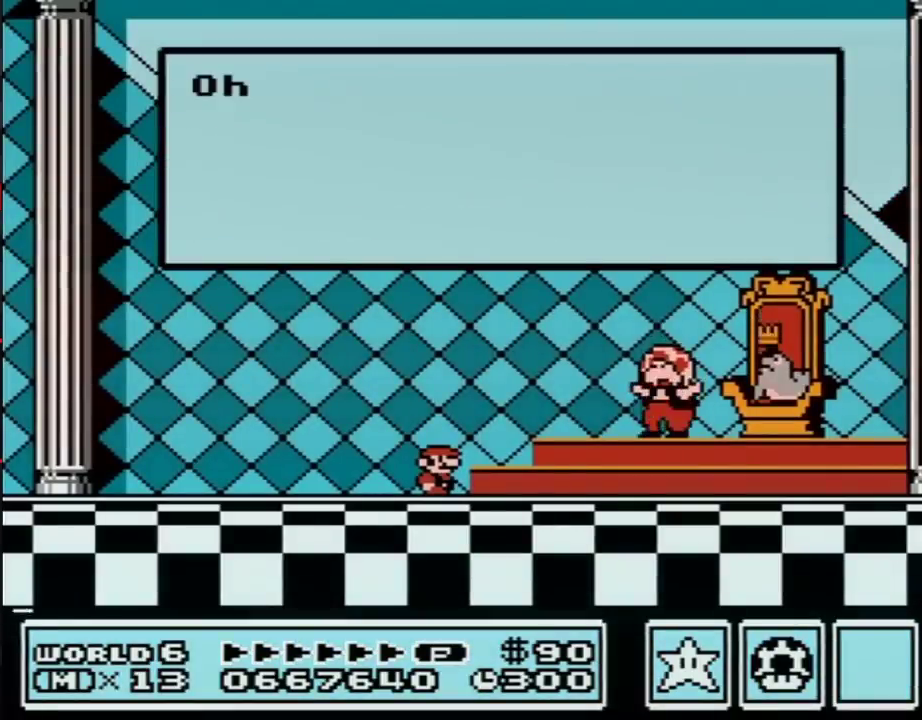
{"buttons": [], "events": []}
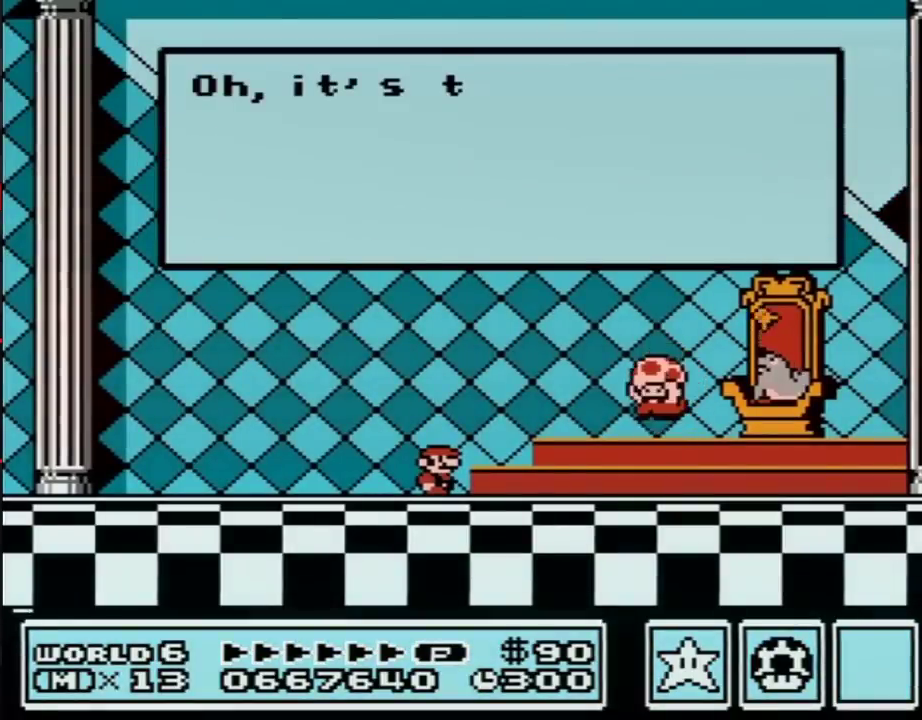
{"buttons": ["A", "DPAD_RIGHT"], "events": [[133, "DPAD_RIGHT", "down"], [283, "B", "down"], [450, "A", "down"], [500, "B", "up"]]}
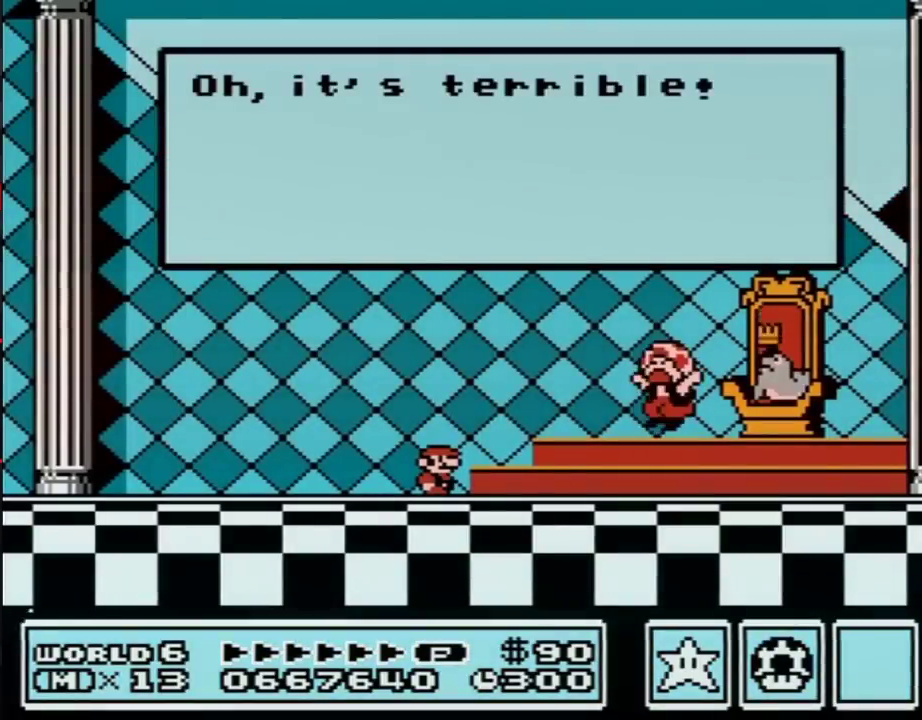
{"buttons": ["DPAD_RIGHT"], "events": [[33, "A", "up"], [100, "DPAD_RIGHT", "up"], [167, "A", "down"], [167, "B", "down"], [217, "B", "up"], [250, "A", "up"], [317, "DPAD_RIGHT", "down"]]}
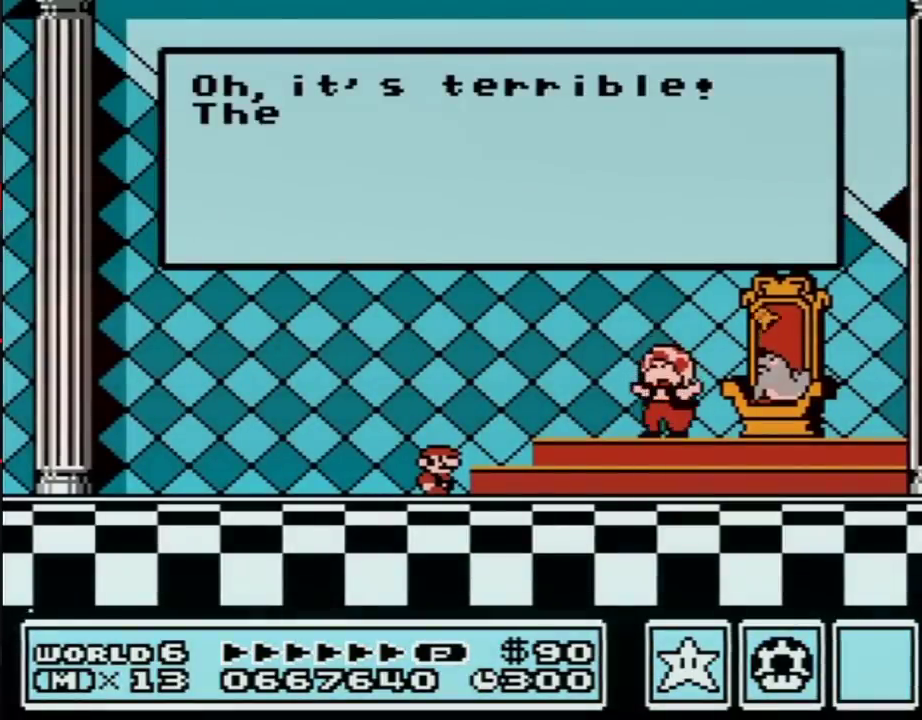
{"buttons": ["DPAD_RIGHT"], "events": []}
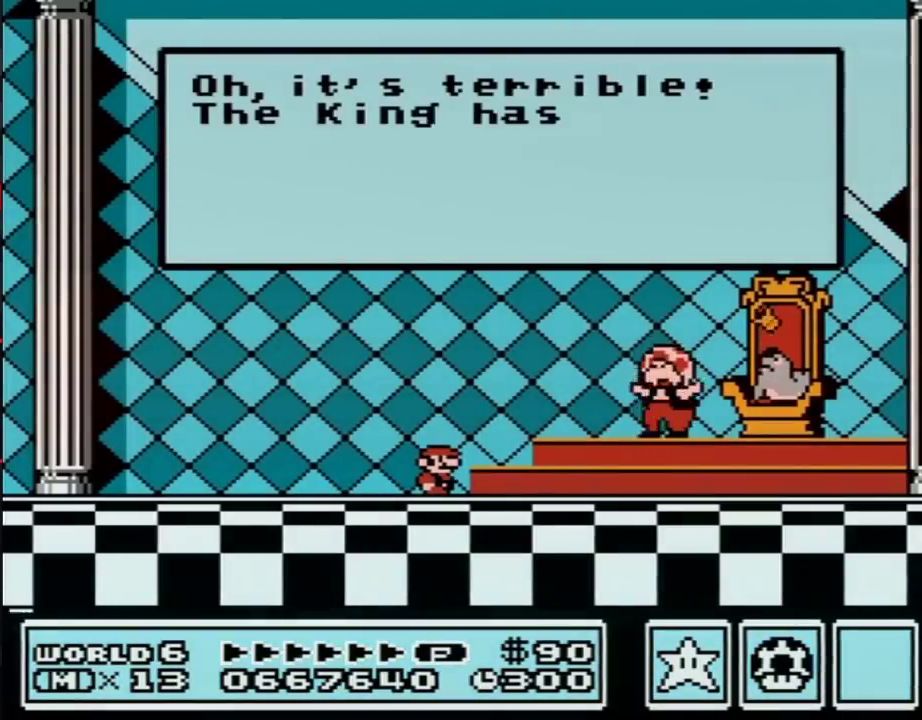
{"buttons": ["DPAD_RIGHT"], "events": [[167, "B", "down"], [200, "A", "down"], [317, "B", "up"], [350, "A", "up"]]}
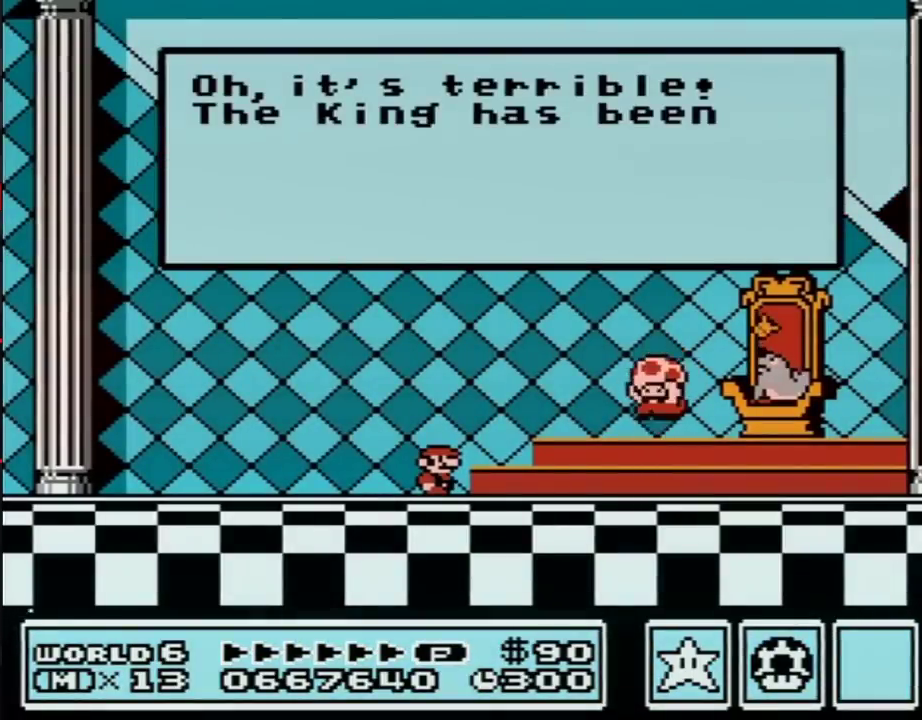
{"buttons": ["DPAD_RIGHT"], "events": [[67, "A", "down"], [67, "B", "down"], [133, "A", "up"], [133, "B", "up"], [317, "A", "down"], [317, "B", "down"], [383, "A", "up"], [383, "B", "up"]]}
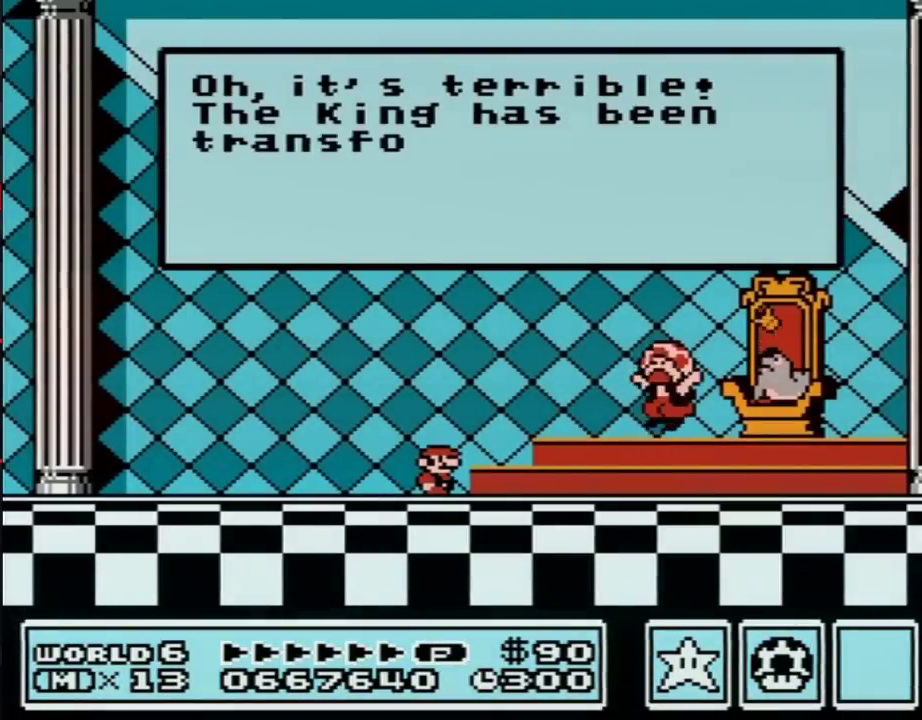
{"buttons": ["A", "B", "DPAD_RIGHT"], "events": [[100, "B", "down"], [500, "A", "down"]]}
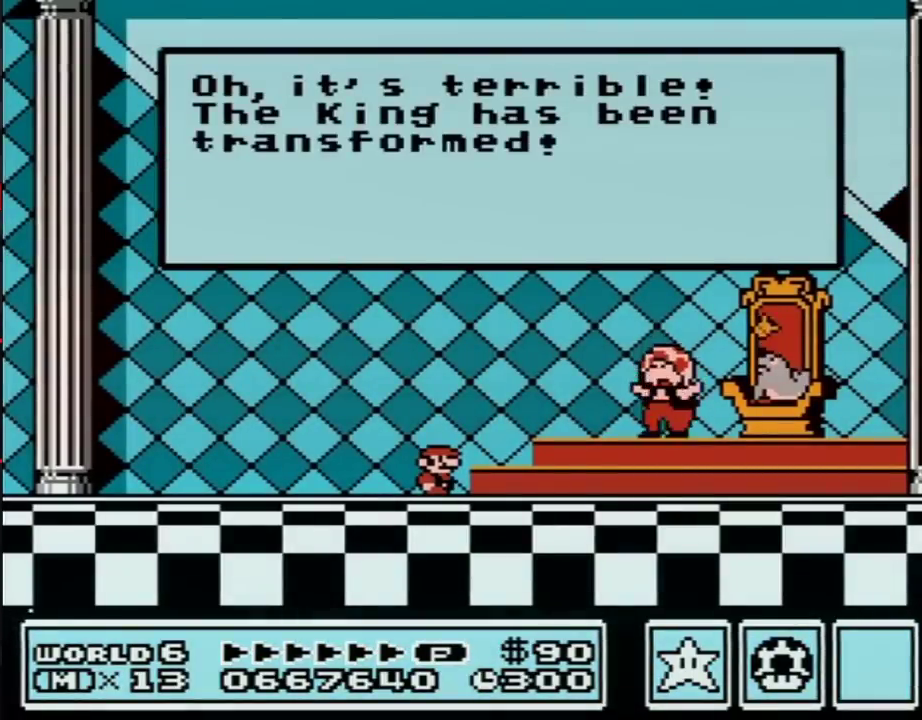
{"buttons": ["B"], "events": [[100, "A", "up"], [167, "A", "down"], [167, "DPAD_RIGHT", "up"], [250, "A", "up"], [317, "A", "down"], [383, "A", "up"]]}
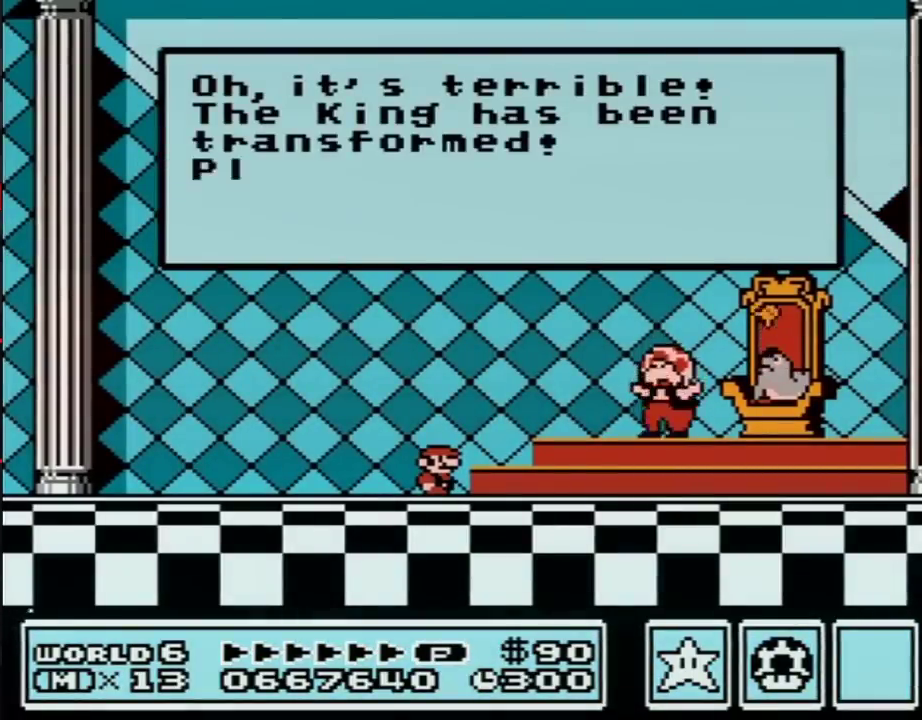
{"buttons": ["A", "B"], "events": [[350, "A", "down"], [417, "A", "up"], [483, "A", "down"]]}
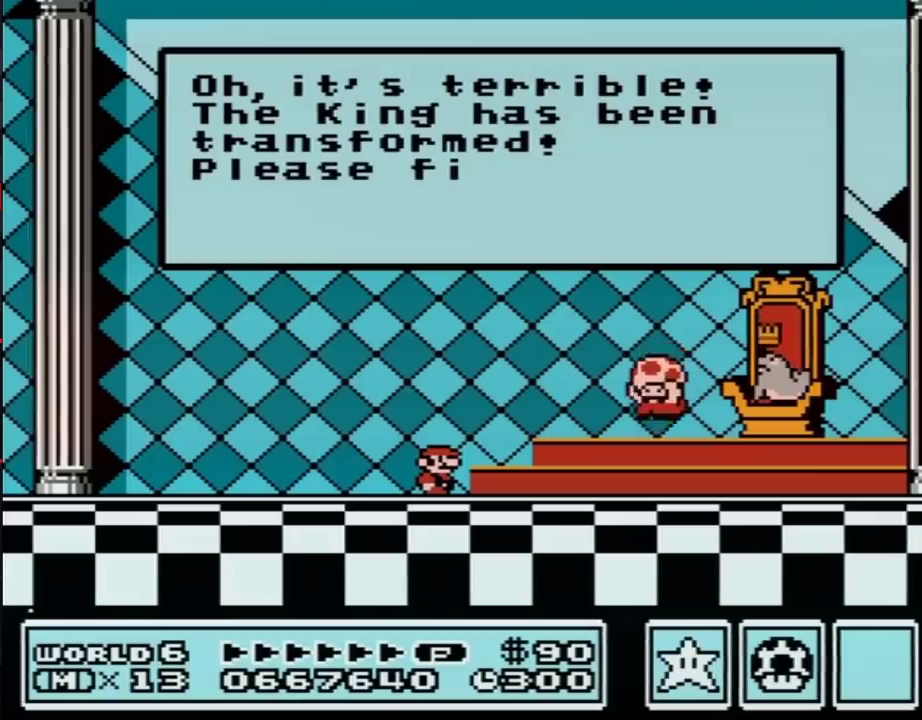
{"buttons": ["A", "B", "DPAD_RIGHT"], "events": [[33, "A", "up"], [67, "DPAD_RIGHT", "down"], [383, "A", "down"], [450, "A", "up"], [500, "A", "down"]]}
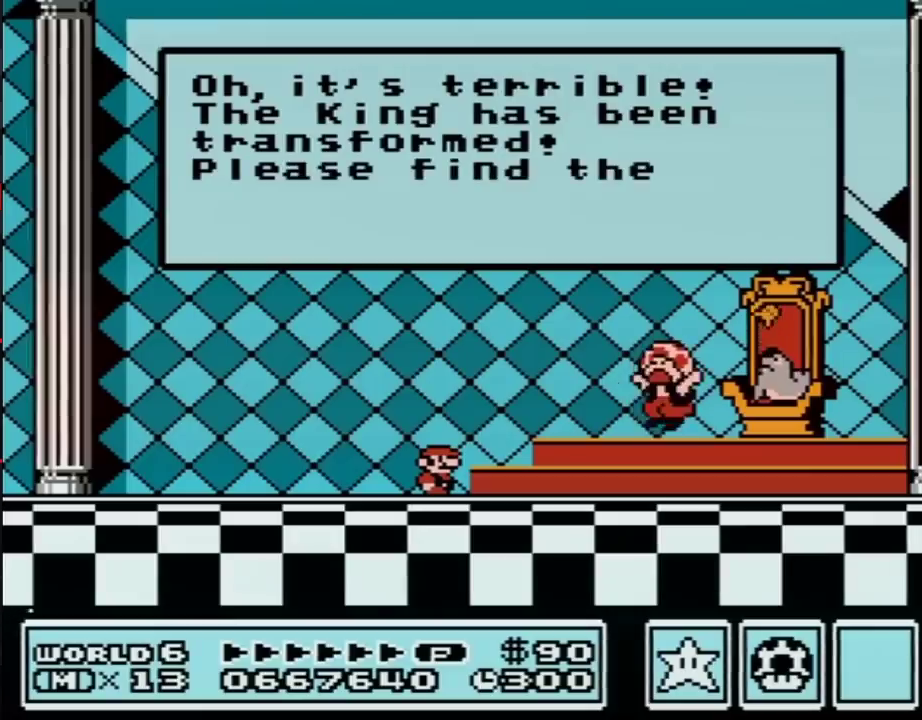
{"buttons": ["B", "DPAD_RIGHT"], "events": [[100, "A", "up"], [300, "A", "down"], [350, "A", "up"], [417, "A", "down"], [483, "A", "up"]]}
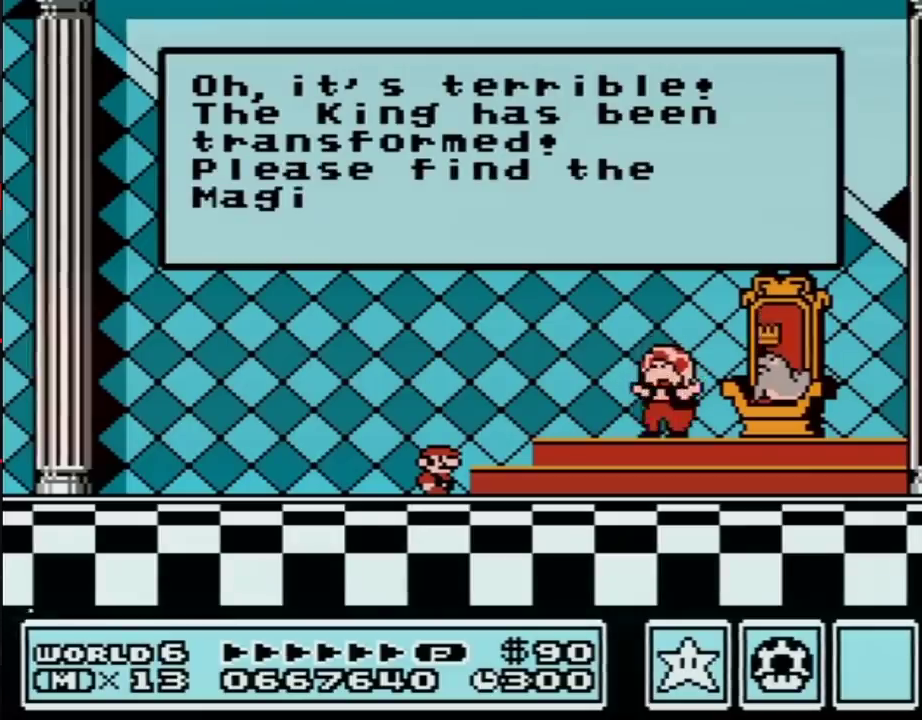
{"buttons": ["B", "DPAD_RIGHT"], "events": [[33, "A", "down"], [500, "A", "up"]]}
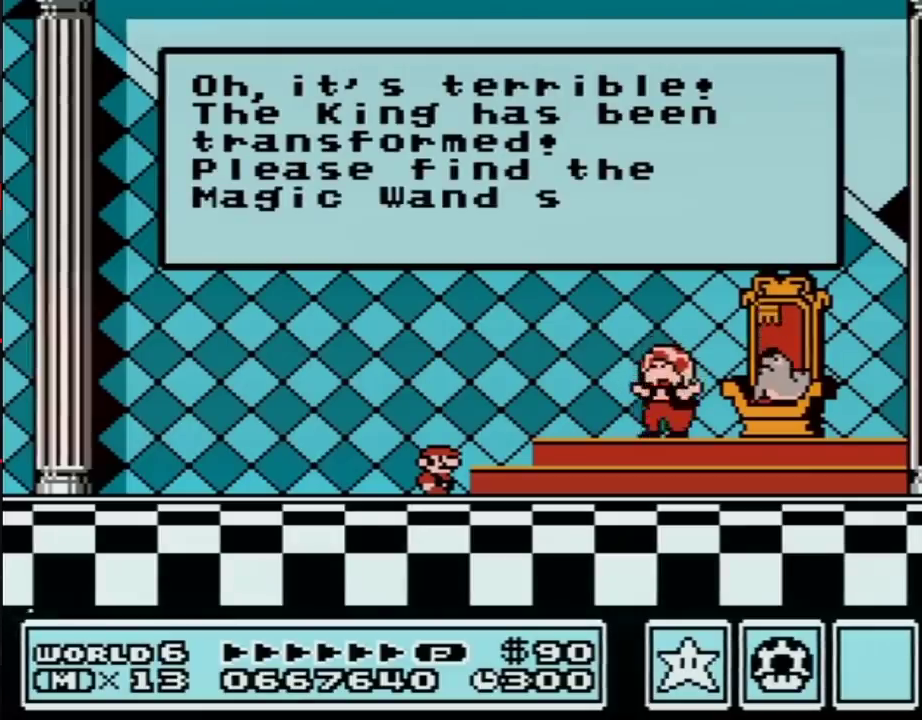
{"buttons": ["A", "B", "DPAD_RIGHT"], "events": [[67, "A", "down"], [133, "A", "up"], [200, "A", "down"], [250, "A", "up"], [317, "A", "down"], [383, "A", "up"], [483, "A", "down"]]}
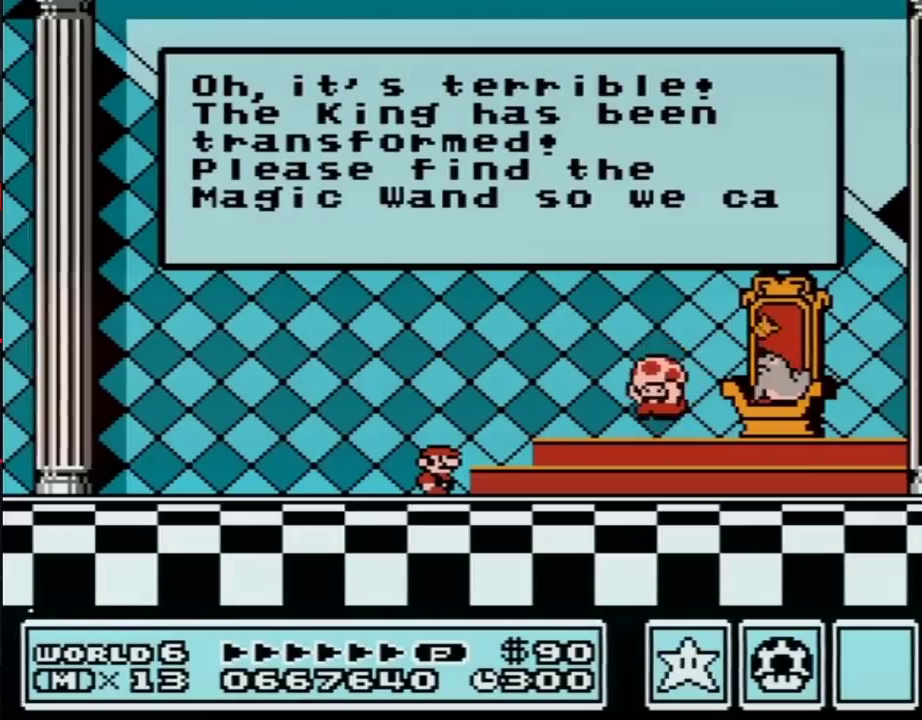
{"buttons": ["A", "B", "DPAD_RIGHT"], "events": [[33, "A", "up"], [100, "A", "down"], [167, "A", "up"], [233, "A", "down"], [283, "A", "up"], [350, "A", "down"], [450, "A", "up"], [500, "A", "down"]]}
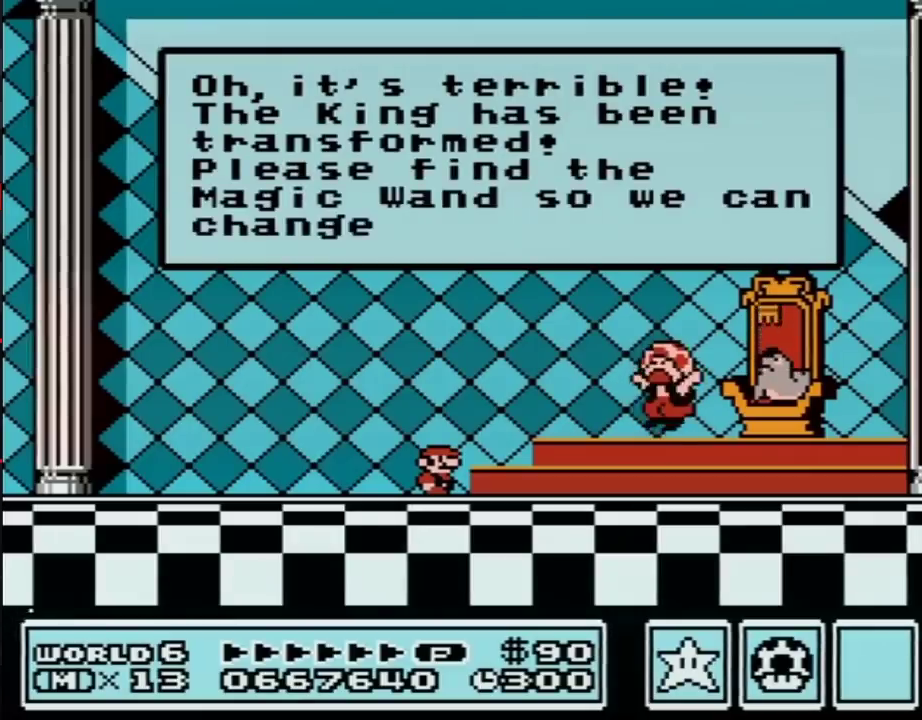
{"buttons": ["B", "DPAD_RIGHT"], "events": [[67, "A", "up"], [133, "A", "down"], [200, "A", "up"], [250, "A", "down"], [317, "A", "up"], [417, "A", "down"], [483, "A", "up"]]}
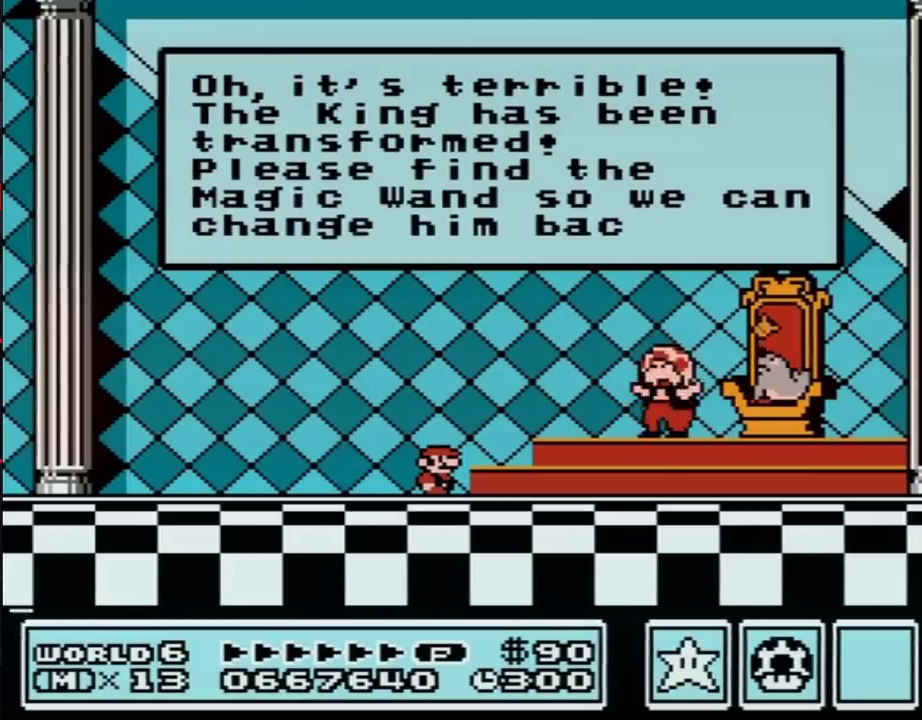
{"buttons": ["B", "DPAD_RIGHT"], "events": [[50, "A", "down"], [100, "A", "up"], [167, "A", "down"], [233, "A", "up"], [283, "A", "down"], [350, "A", "up"], [450, "A", "down"], [500, "A", "up"]]}
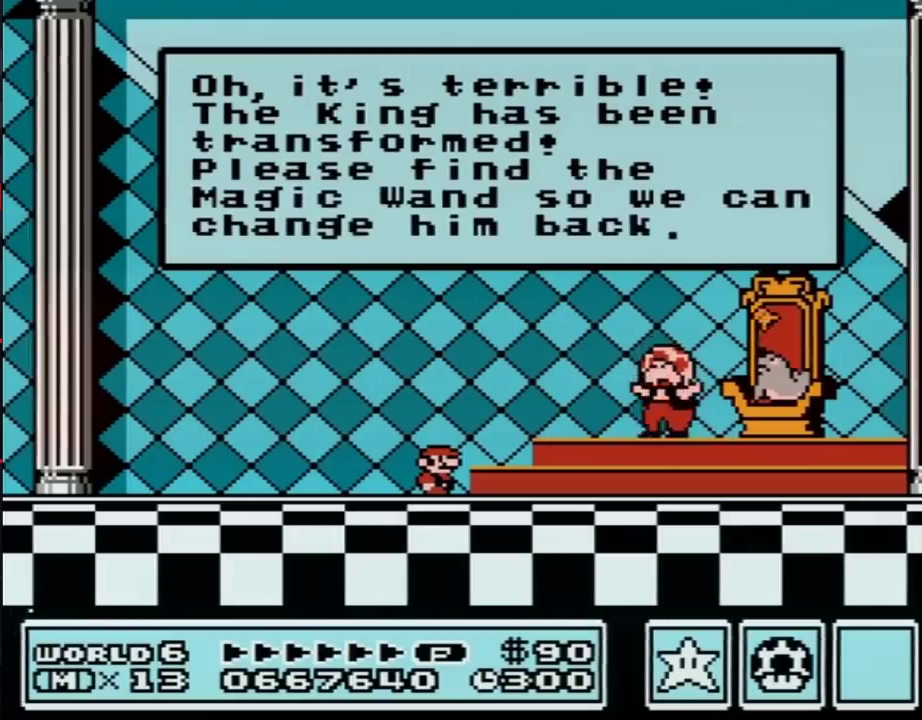
{"buttons": ["A", "B", "DPAD_RIGHT"], "events": [[67, "A", "down"], [133, "A", "up"], [200, "A", "down"]]}